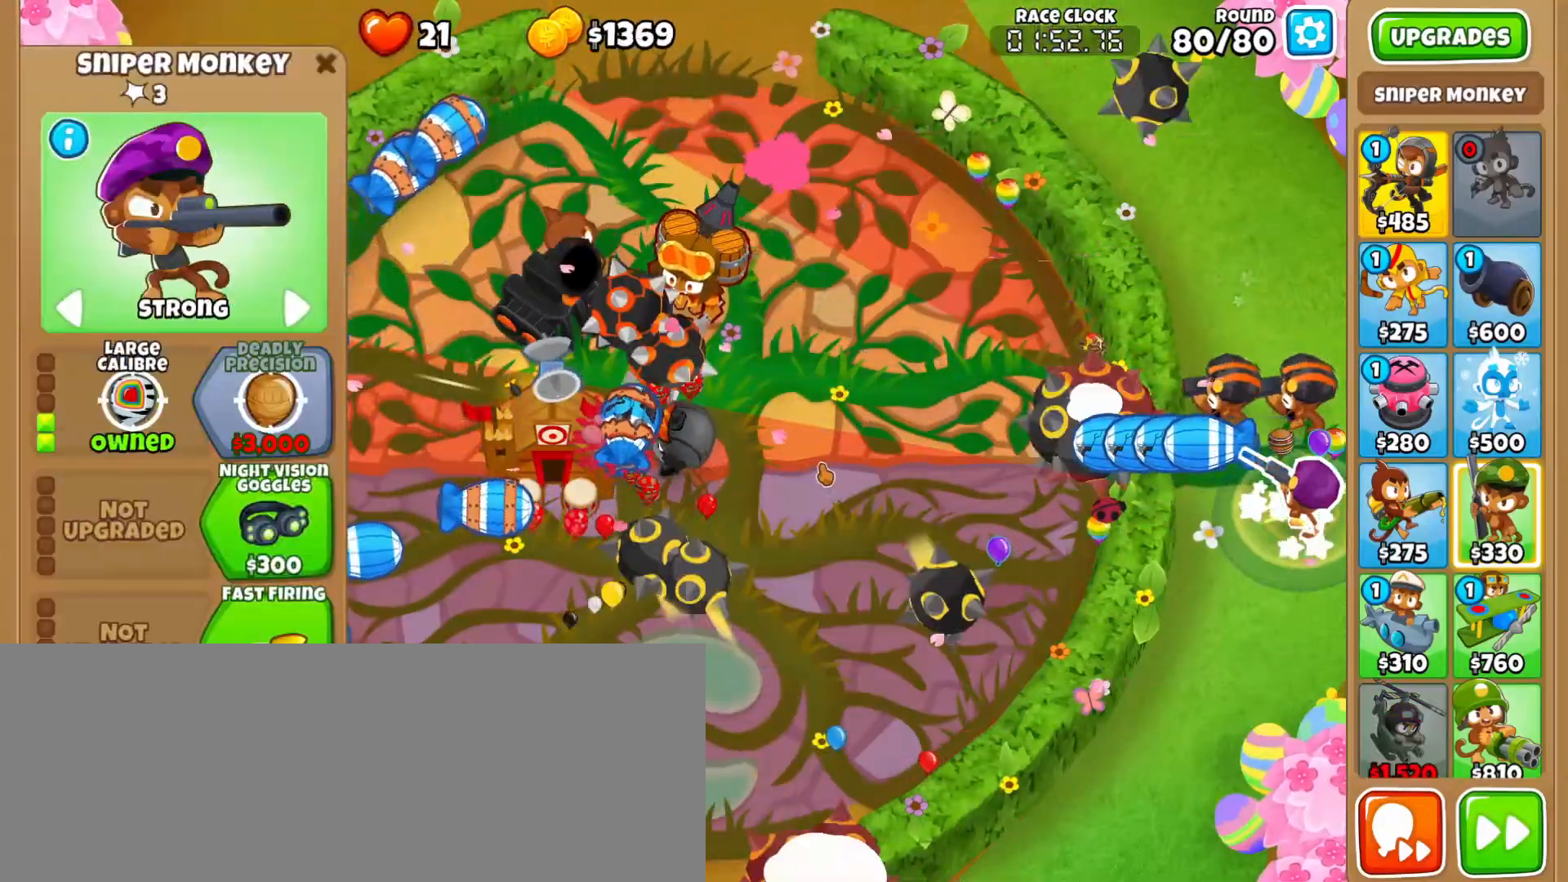
Gameplay with keyboard and mouse; each line is a JSON object with the keys and mouse buttons held at the frame after it. "events" lists presses ("down") and releases ("up") of ".", "/", "0", "1", "2", "3", "4", "5", "6", "7", "8", "9", "a", "alt_l", "alt_r", "b", "backslash", "backspace", "c", "caps_lock", "comma", "ctrl_l", "ctrl_r", "d", "e", "equals", "escape", "f", "f1", "f10", "f11", "f12", "f2", "f3", "f4", "f5", "f6", "f7", "f8", "f9", "g", "h", "i", "j", "k", "l", "lbracket", "m", "minus", "n", "o", "p", "q", "quote", "r", "rbracket", "return", "s", "semicolon", "shift_l", "shift_r", "super", "t", "tab", "tilde", "u", "v", "w", "x", "y", "z", "mouse_left", "mouse_wheel", "mouse_right", "mouse_mb4" and "mouse_mb5" between this image and that frame as [ms after this image, input, new state], when the widget could be followed in between. "mouse_left", "mouse_wheel", "mouse_right", "mouse_mb4", "mouse_mb5" = the "left", "wheel", "right", "mb4", "mb5" buttons of the "mouse" list. No other keys are recorded. "wheel" means that the mouse wheel is clicked or scrolled. Mouse movement is not recorded.
{"keys": [], "mouse": [], "events": [[83, "1", "up"], [350, "1", "down"], [433, "1", "up"]]}
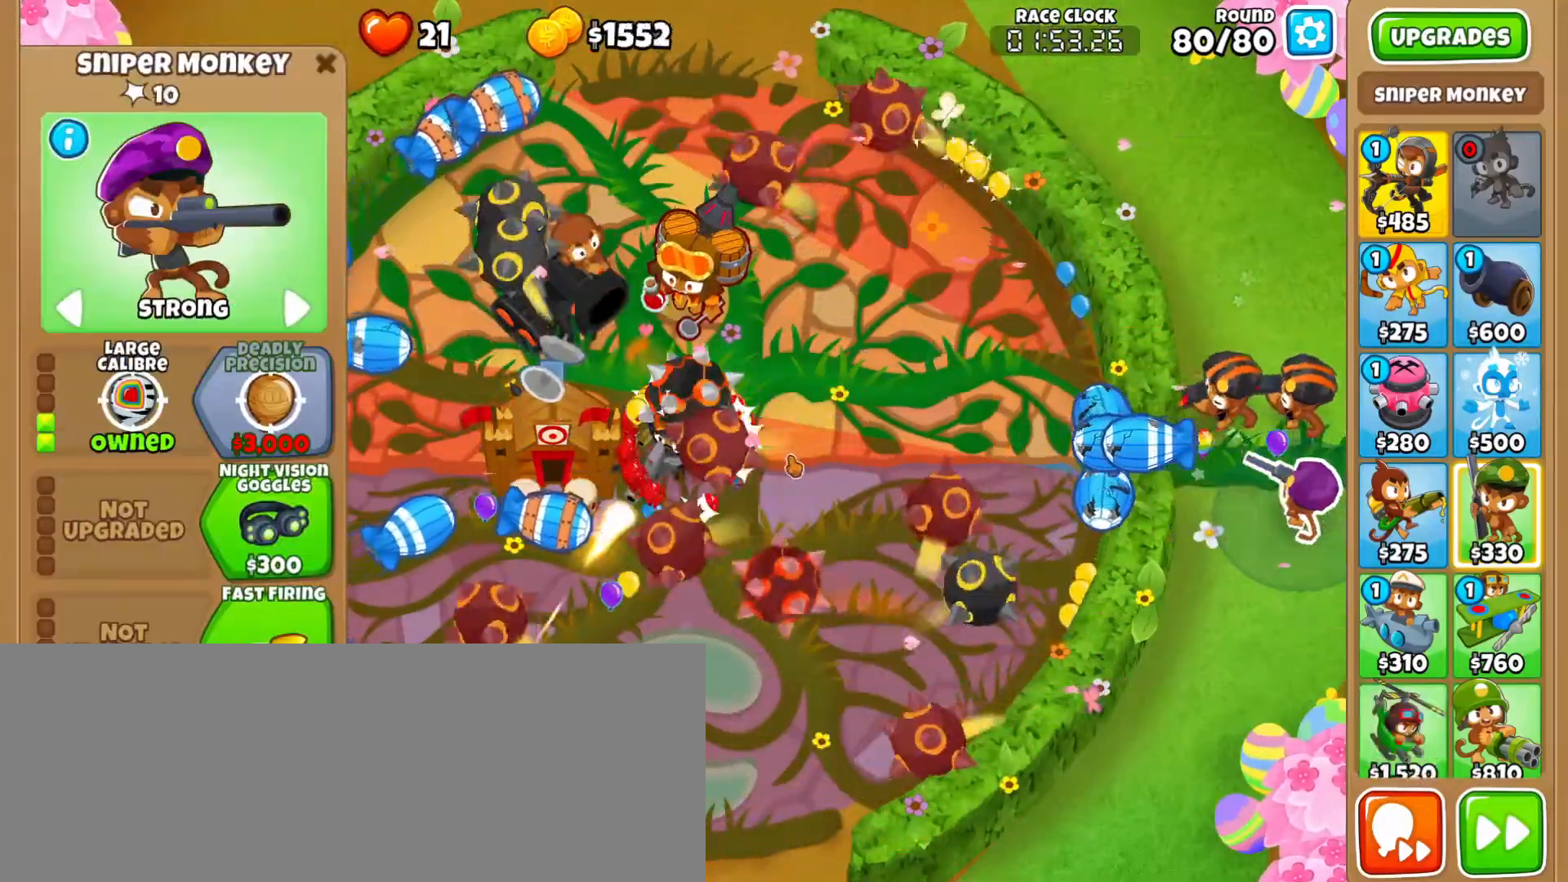
{"keys": [], "mouse": [], "events": [[17, "1", "down"], [117, "1", "up"], [183, "1", "down"], [283, "1", "up"], [367, "1", "down"], [450, "1", "up"]]}
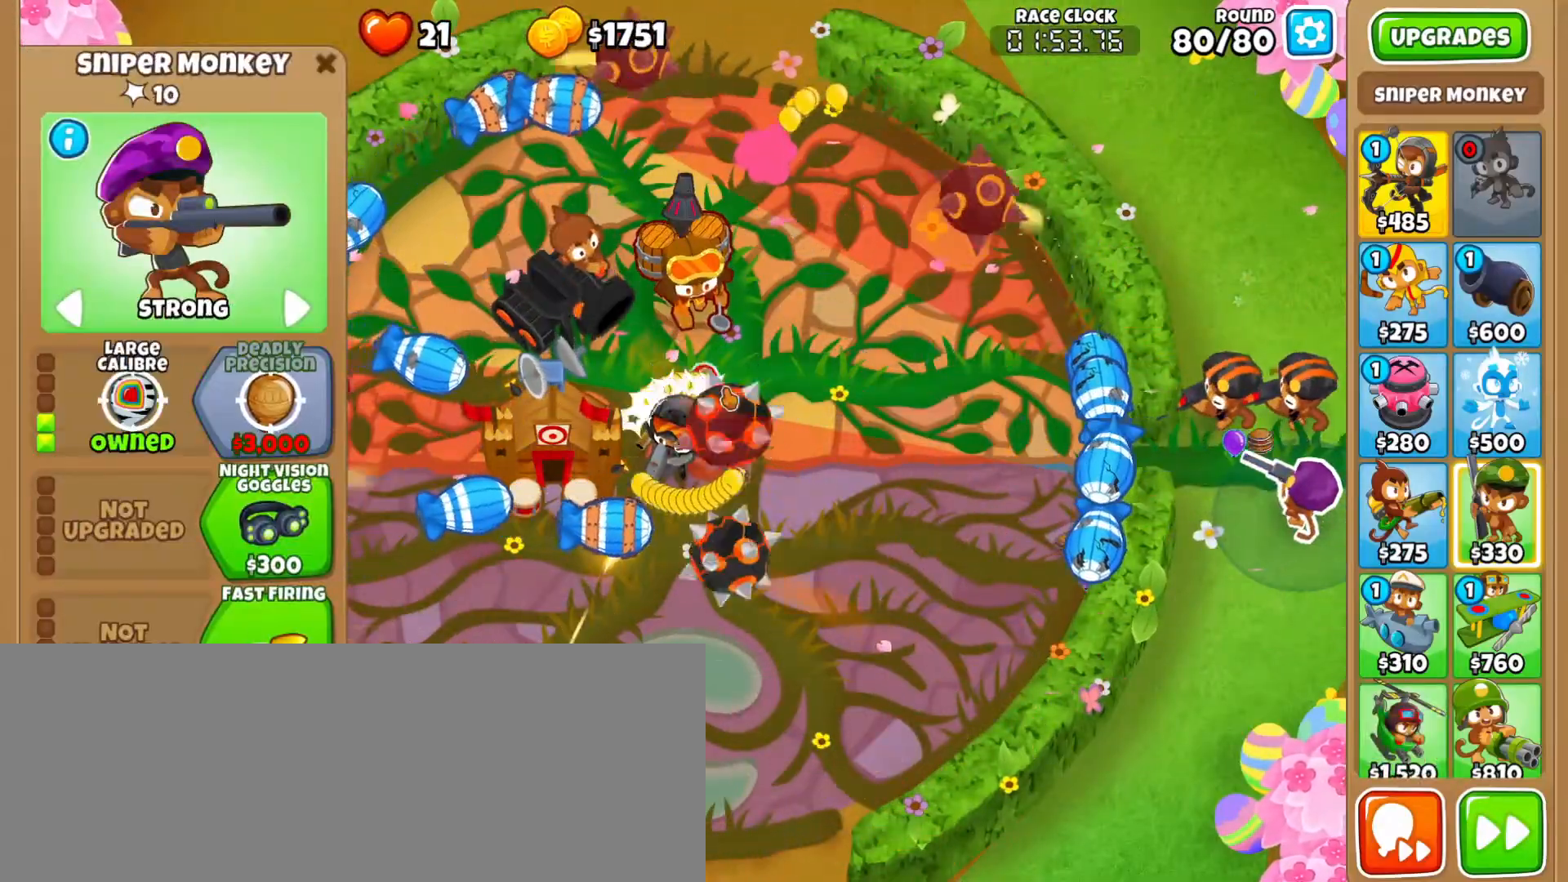
{"keys": [], "mouse": [], "events": [[50, "1", "down"], [117, "1", "up"], [217, "1", "down"], [300, "1", "up"], [383, "1", "down"], [483, "1", "up"]]}
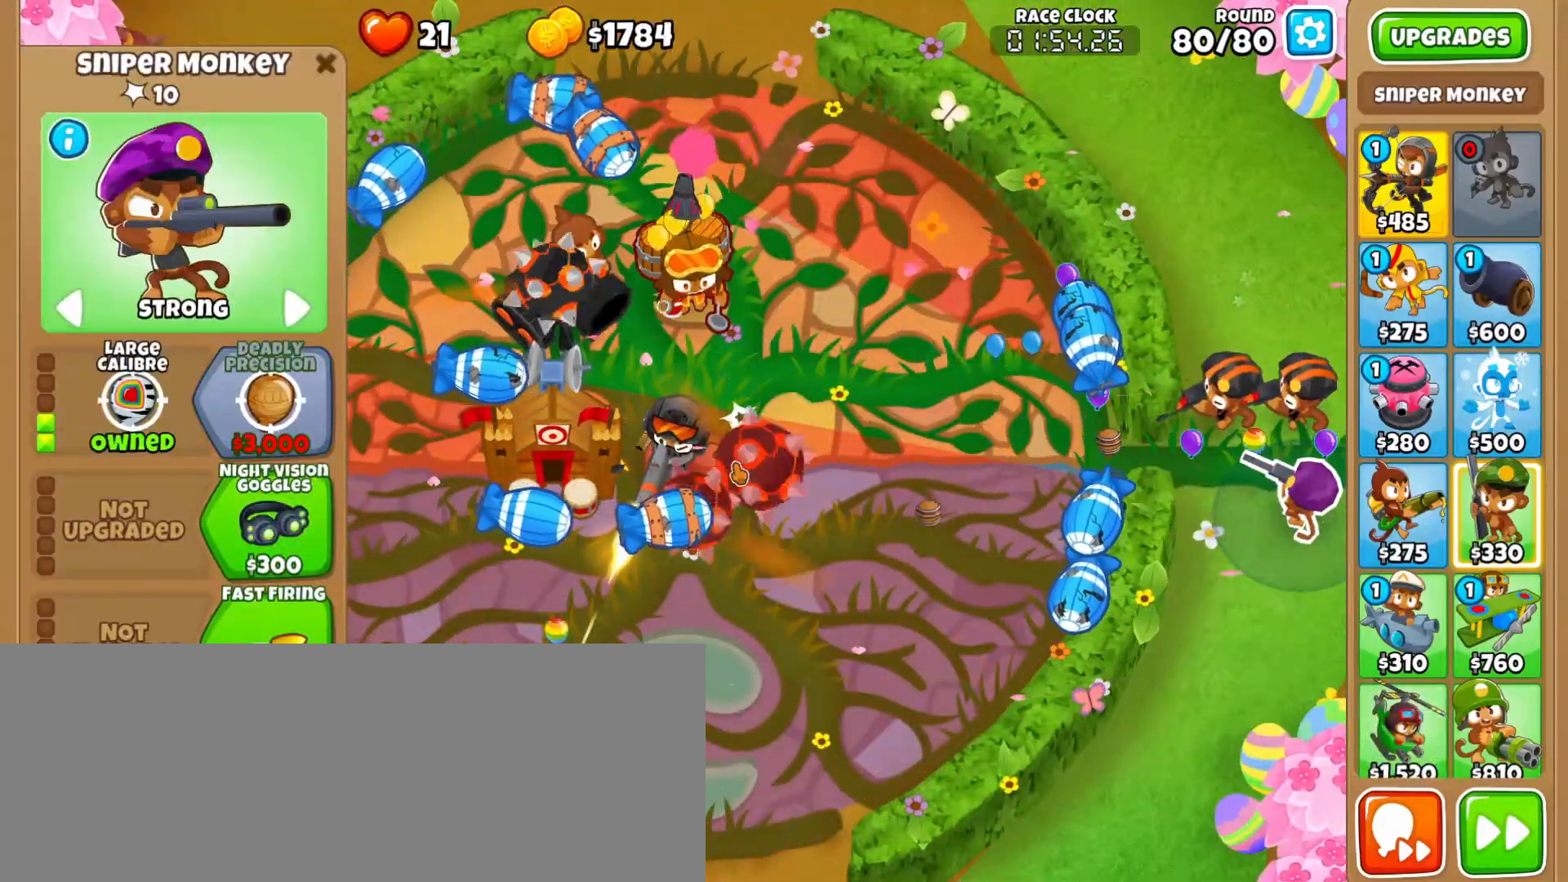
{"keys": ["1"], "mouse": [], "events": [[50, "1", "down"], [167, "1", "up"], [250, "1", "down"], [350, "1", "up"], [417, "1", "down"]]}
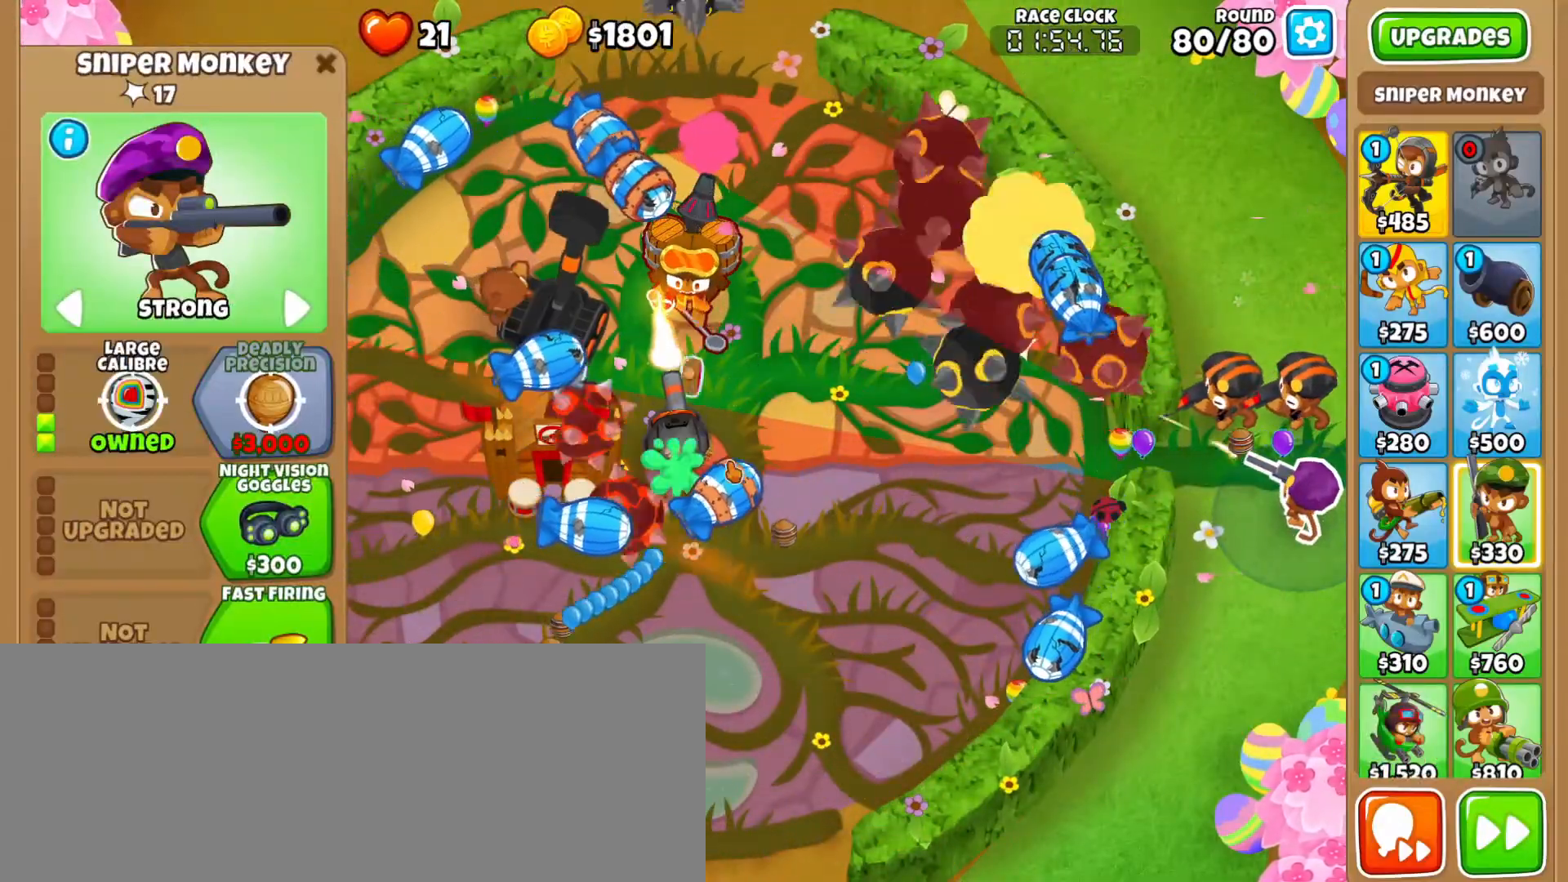
{"keys": ["1"], "mouse": [], "events": [[17, "1", "up"], [100, "1", "down"], [200, "1", "up"], [283, "1", "down"], [367, "1", "up"], [467, "1", "down"]]}
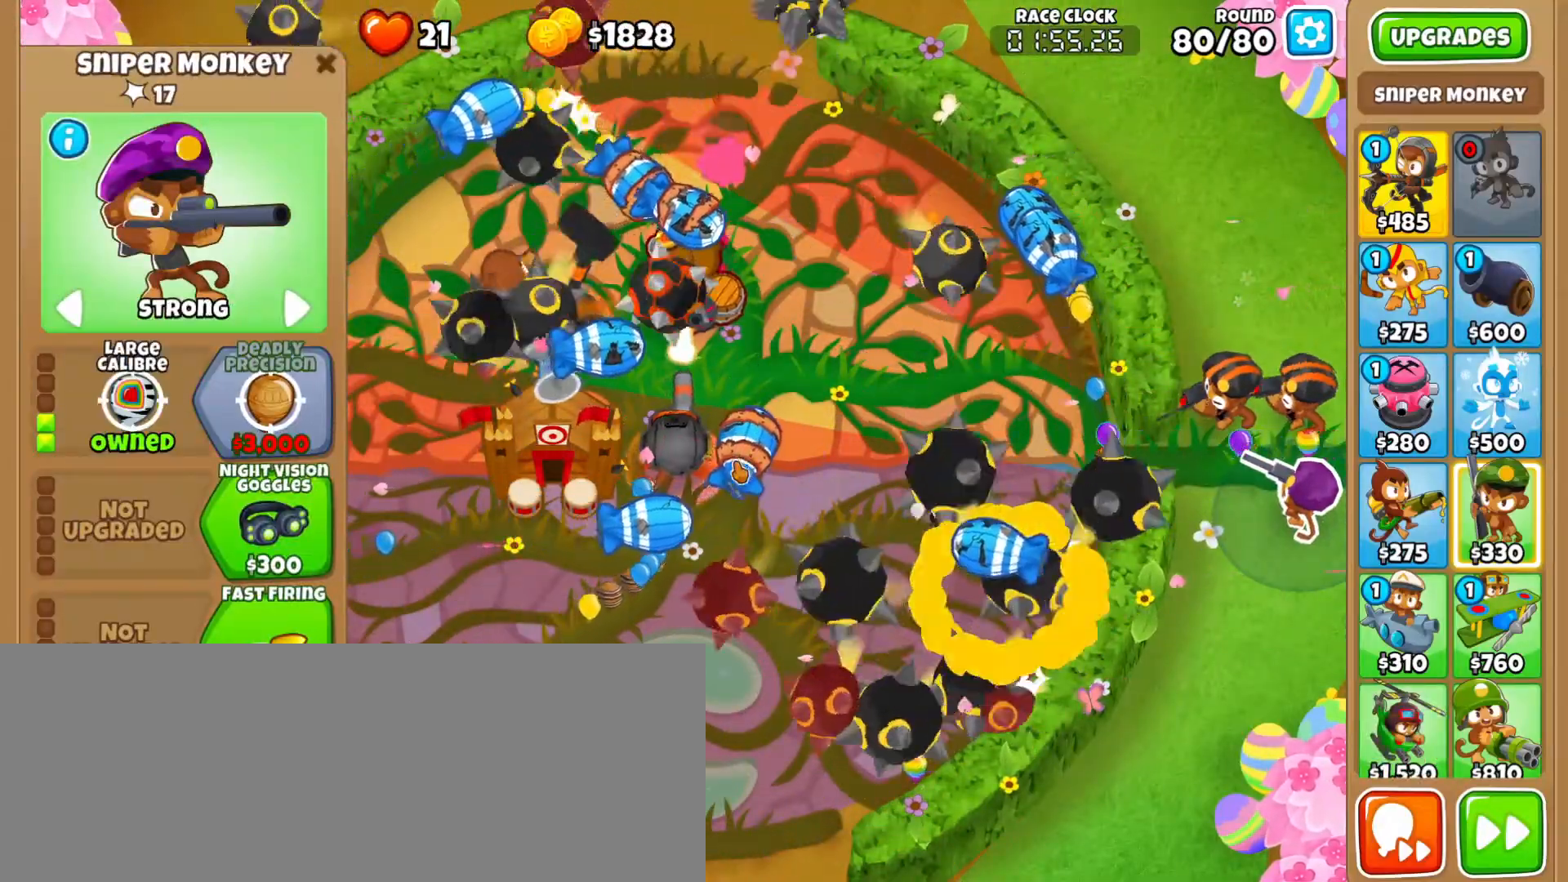
{"keys": ["1"], "mouse": [], "events": [[67, "1", "up"], [150, "1", "down"], [233, "1", "up"], [317, "1", "down"], [417, "1", "up"], [500, "1", "down"]]}
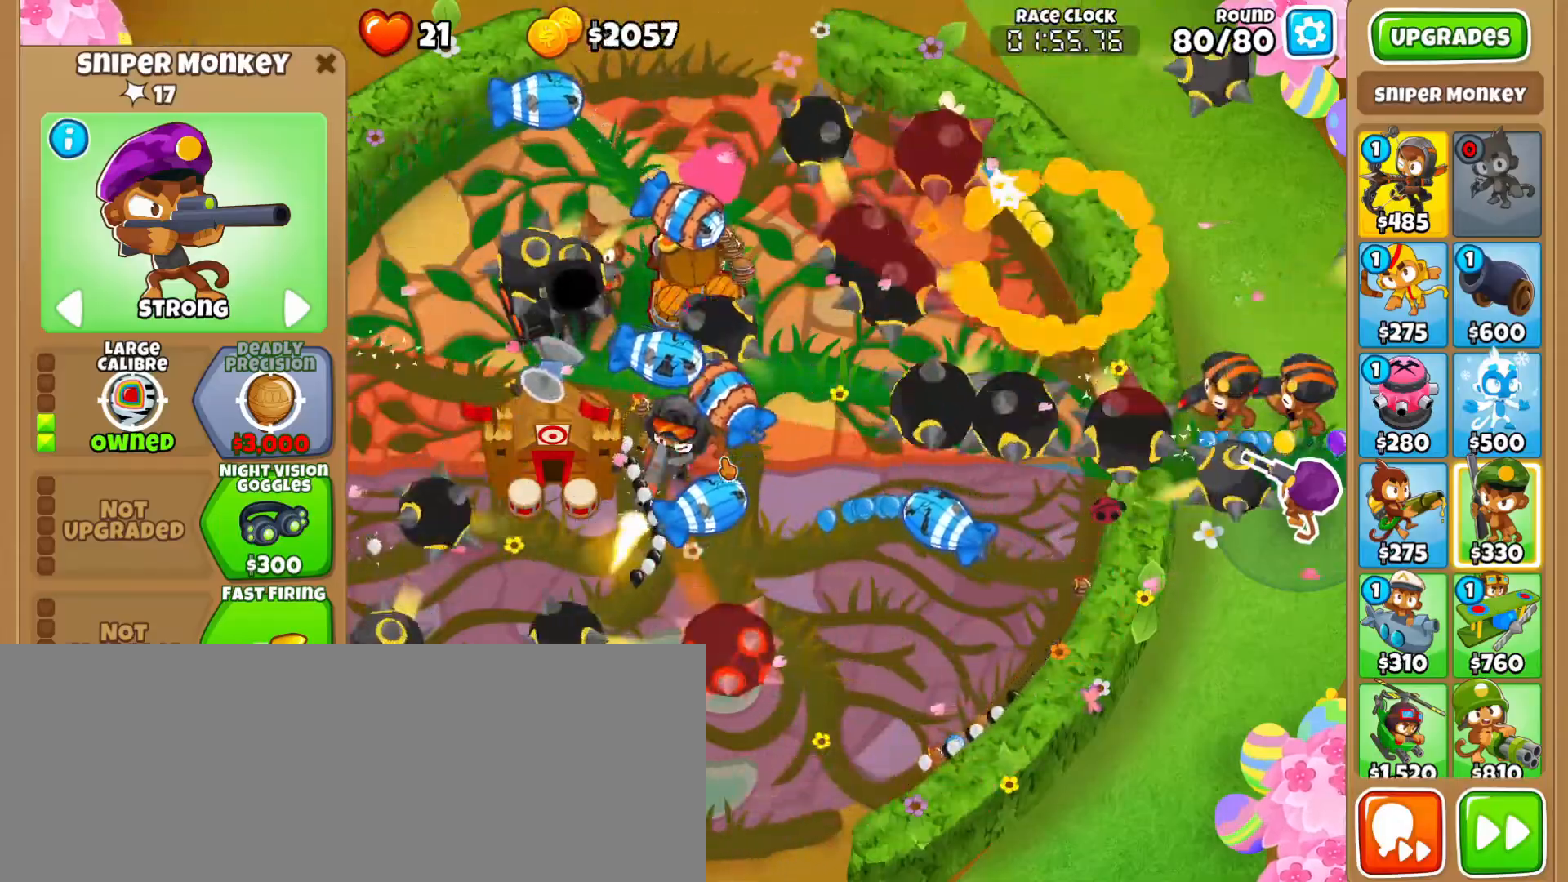
{"keys": [], "mouse": [], "events": [[100, "1", "up"], [283, "mouse_left", "down"], [333, "mouse_left", "up"]]}
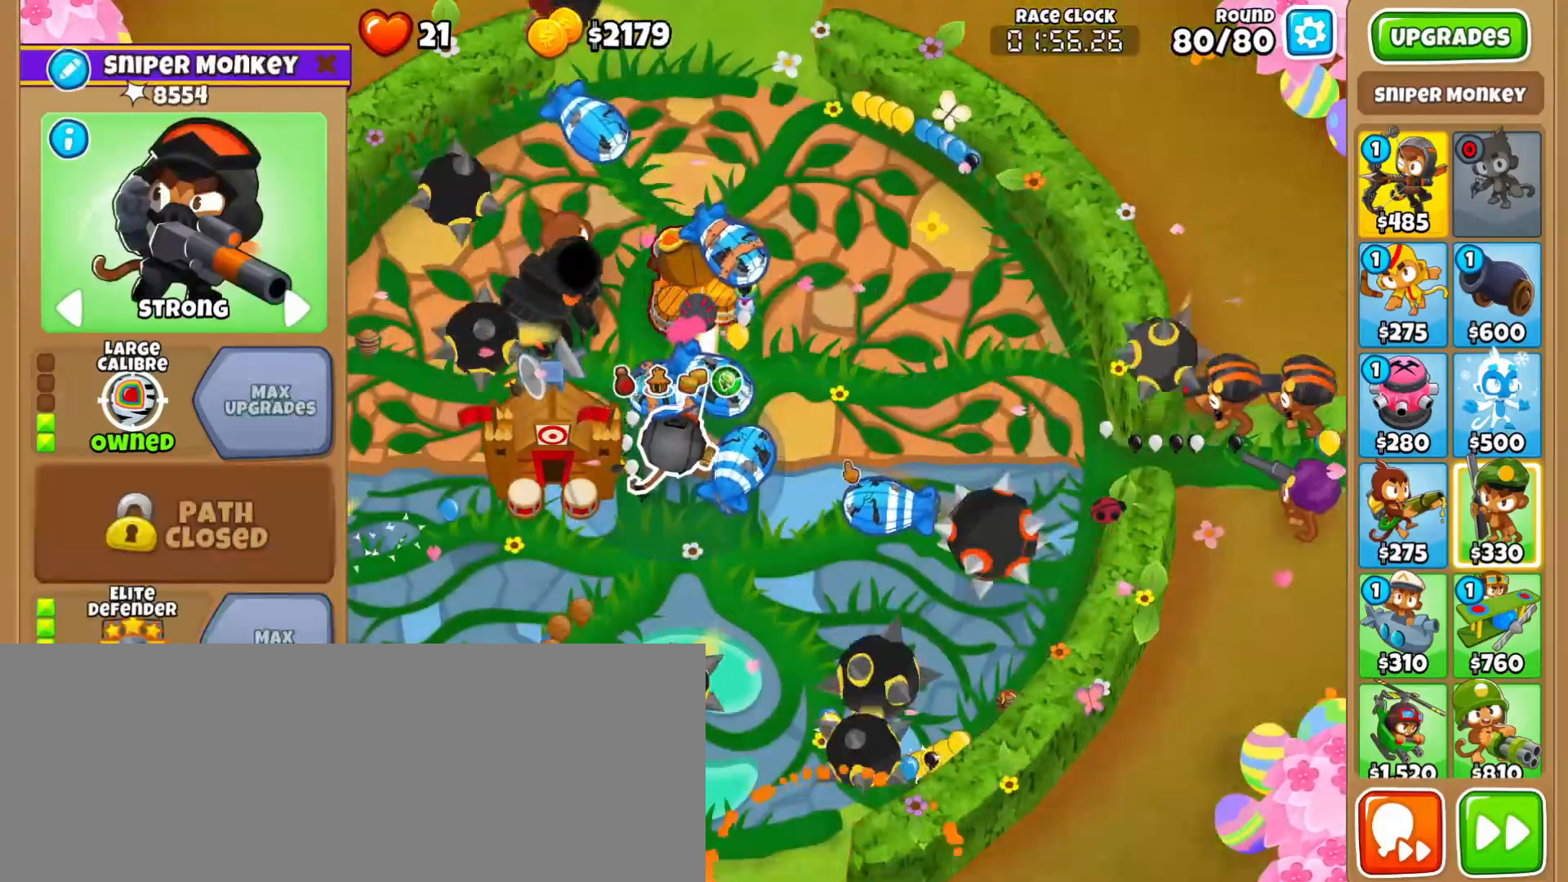
{"keys": [], "mouse": ["right"]}
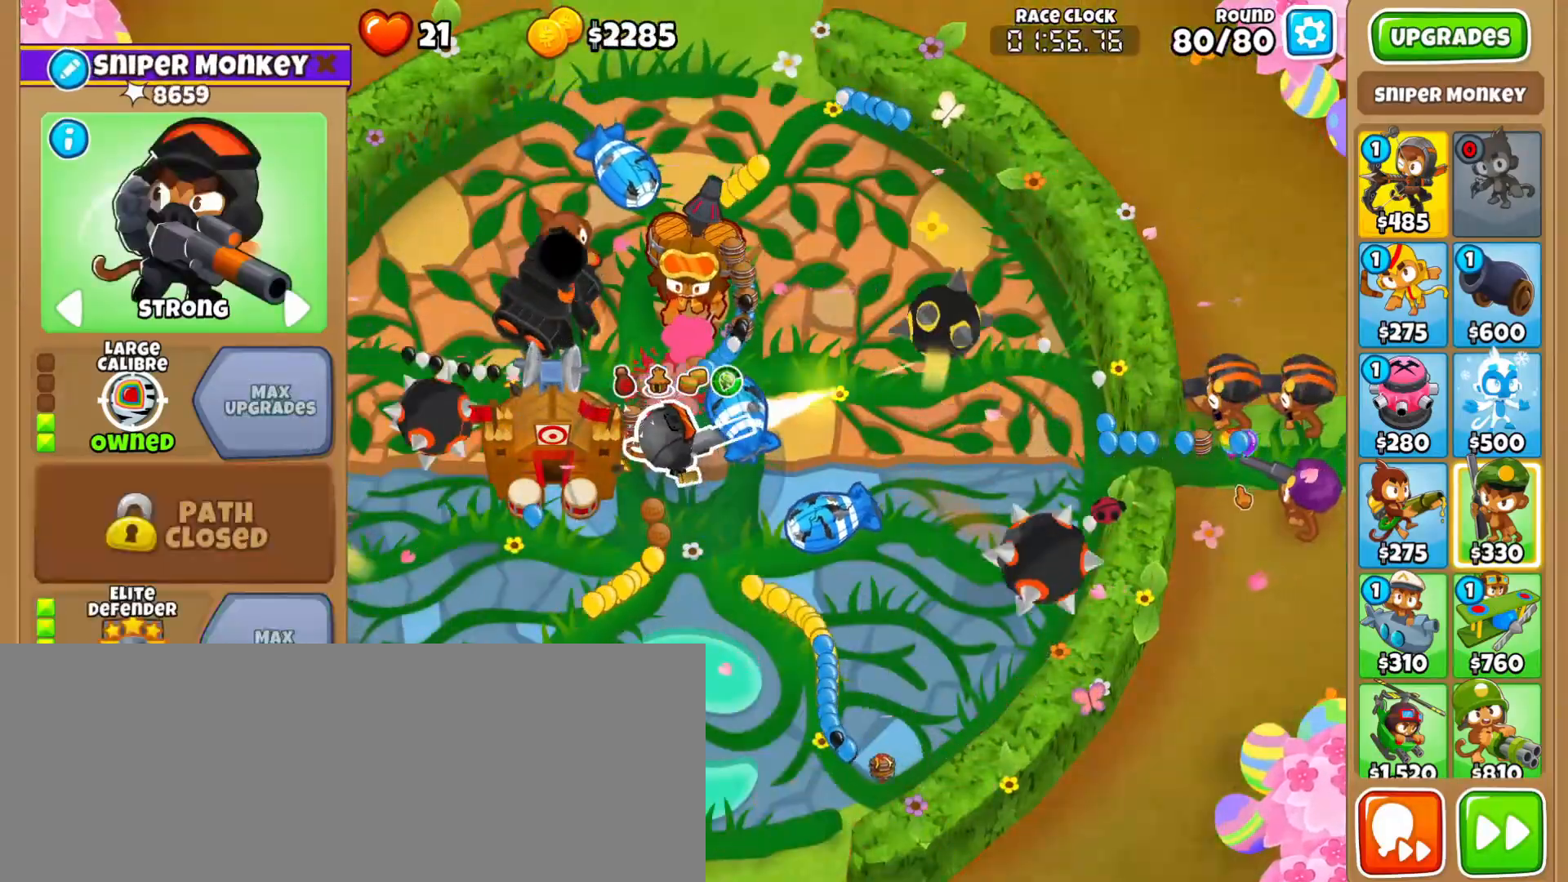
{"keys": [], "mouse": [], "events": [[117, "mouse_right", "up"], [150, "mouse_left", "down"], [250, "mouse_left", "up"], [350, "1", "down"], [433, "1", "up"]]}
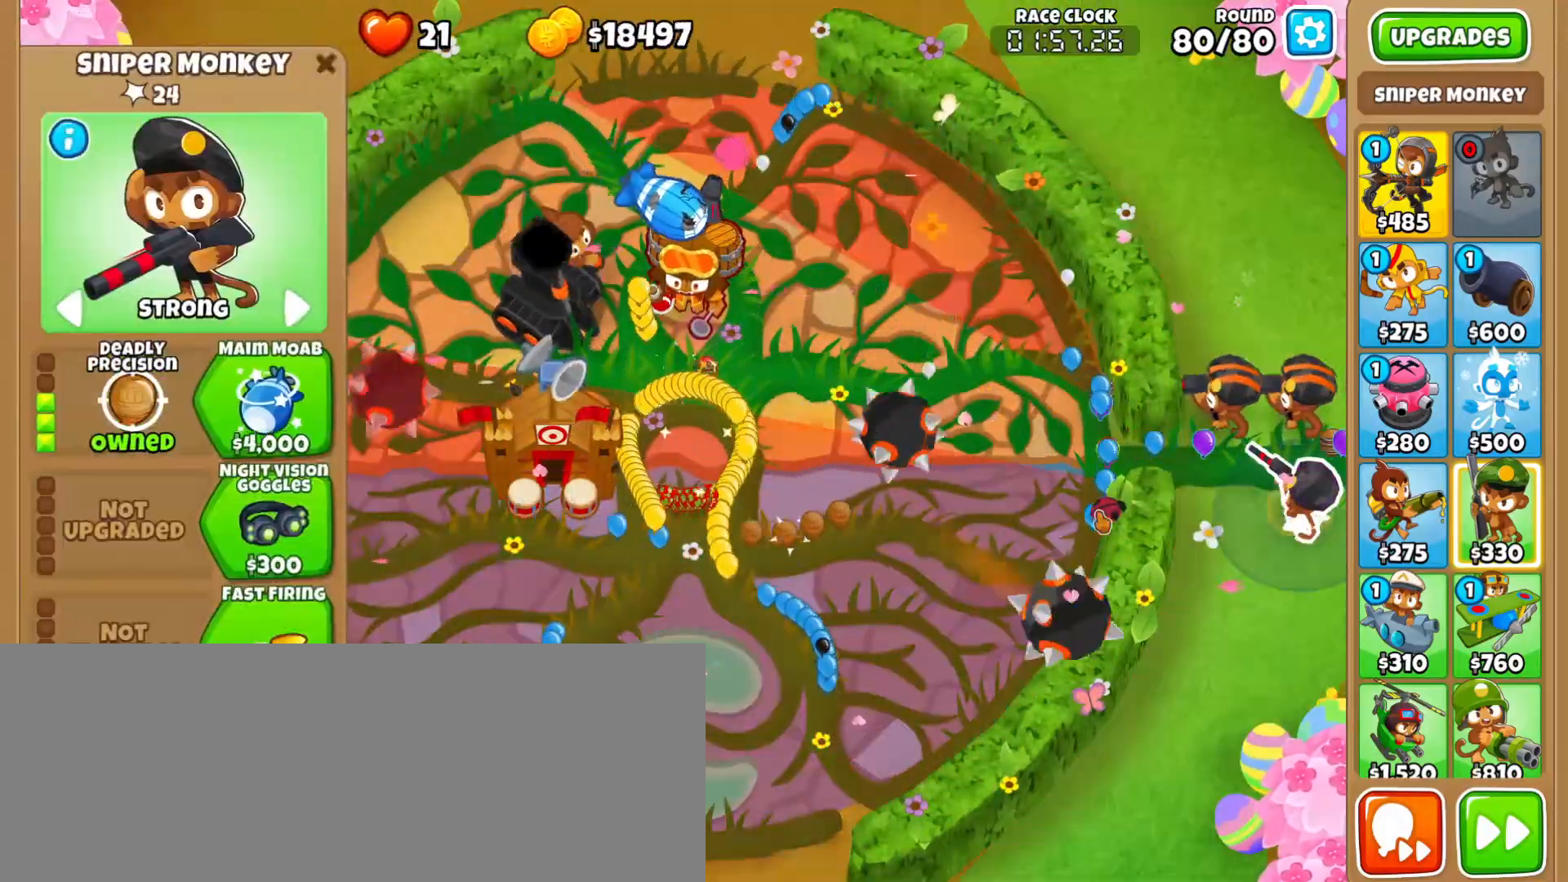
{"keys": [], "mouse": [], "events": [[83, "3", "down"], [167, "3", "up"], [217, "3", "down"], [300, "3", "up"]]}
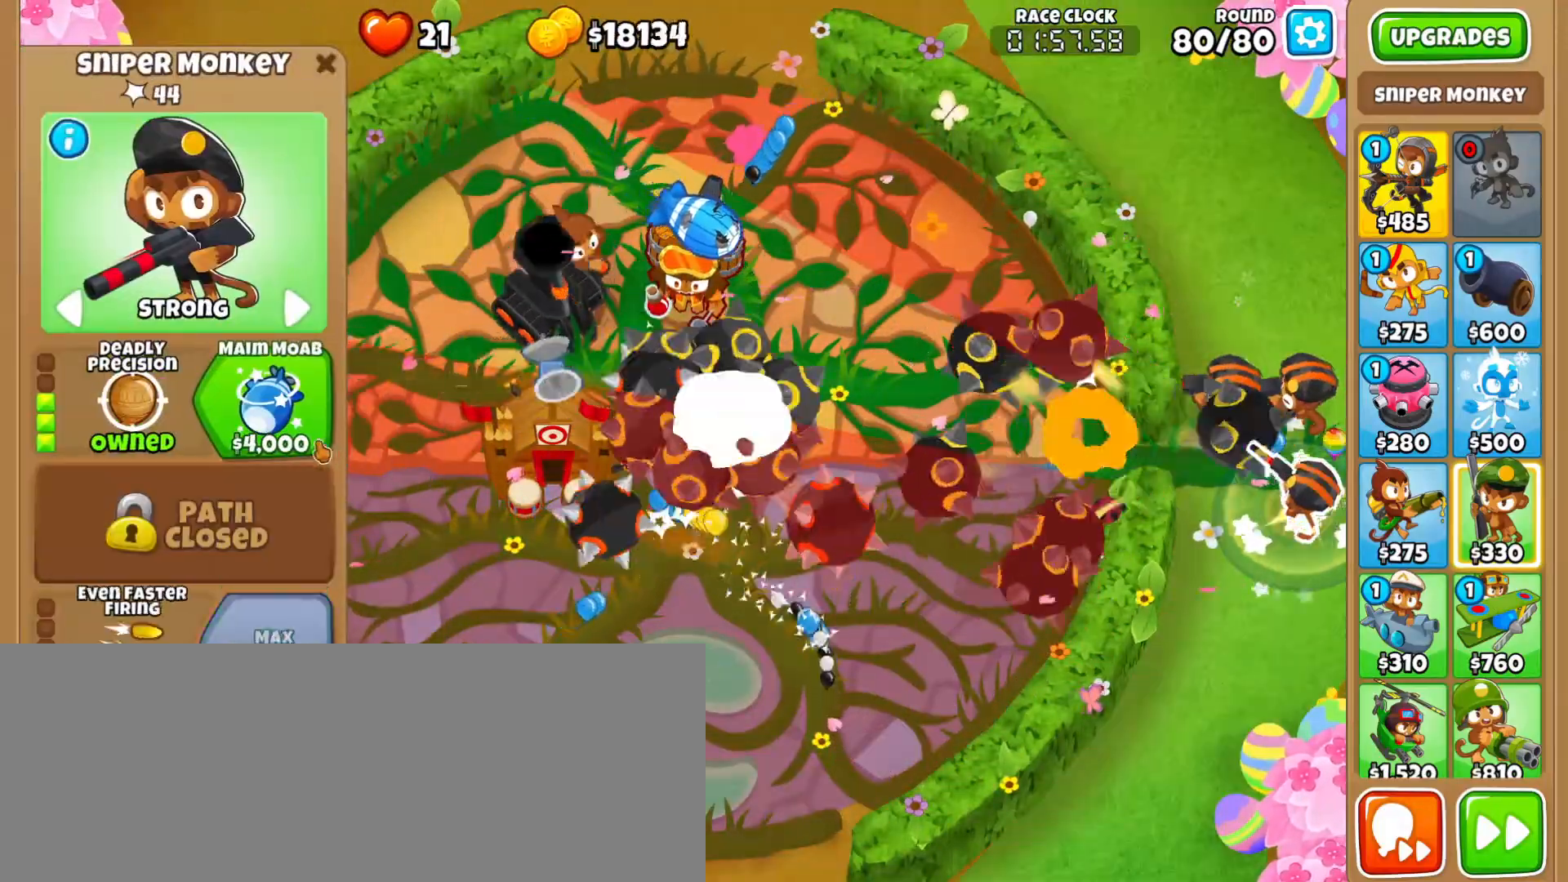
{"keys": [], "mouse": ["left"], "events": [[83, "z", "down"], [183, "z", "up"], [217, "mouse_left", "down"], [317, "mouse_left", "up"], [483, "mouse_left", "down"]]}
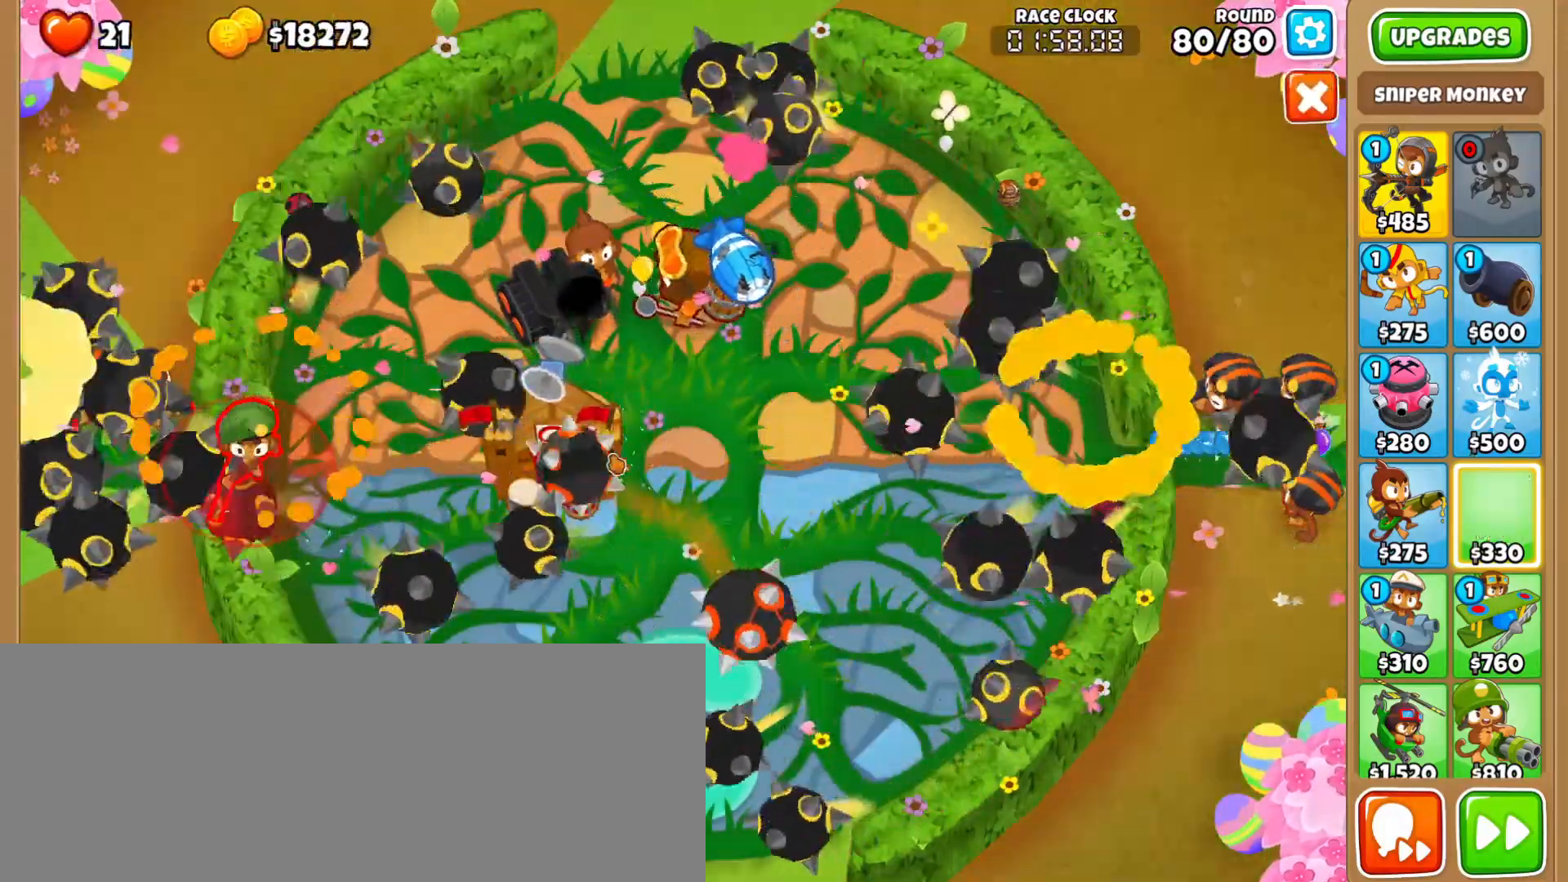
{"keys": [], "mouse": ["left"], "events": []}
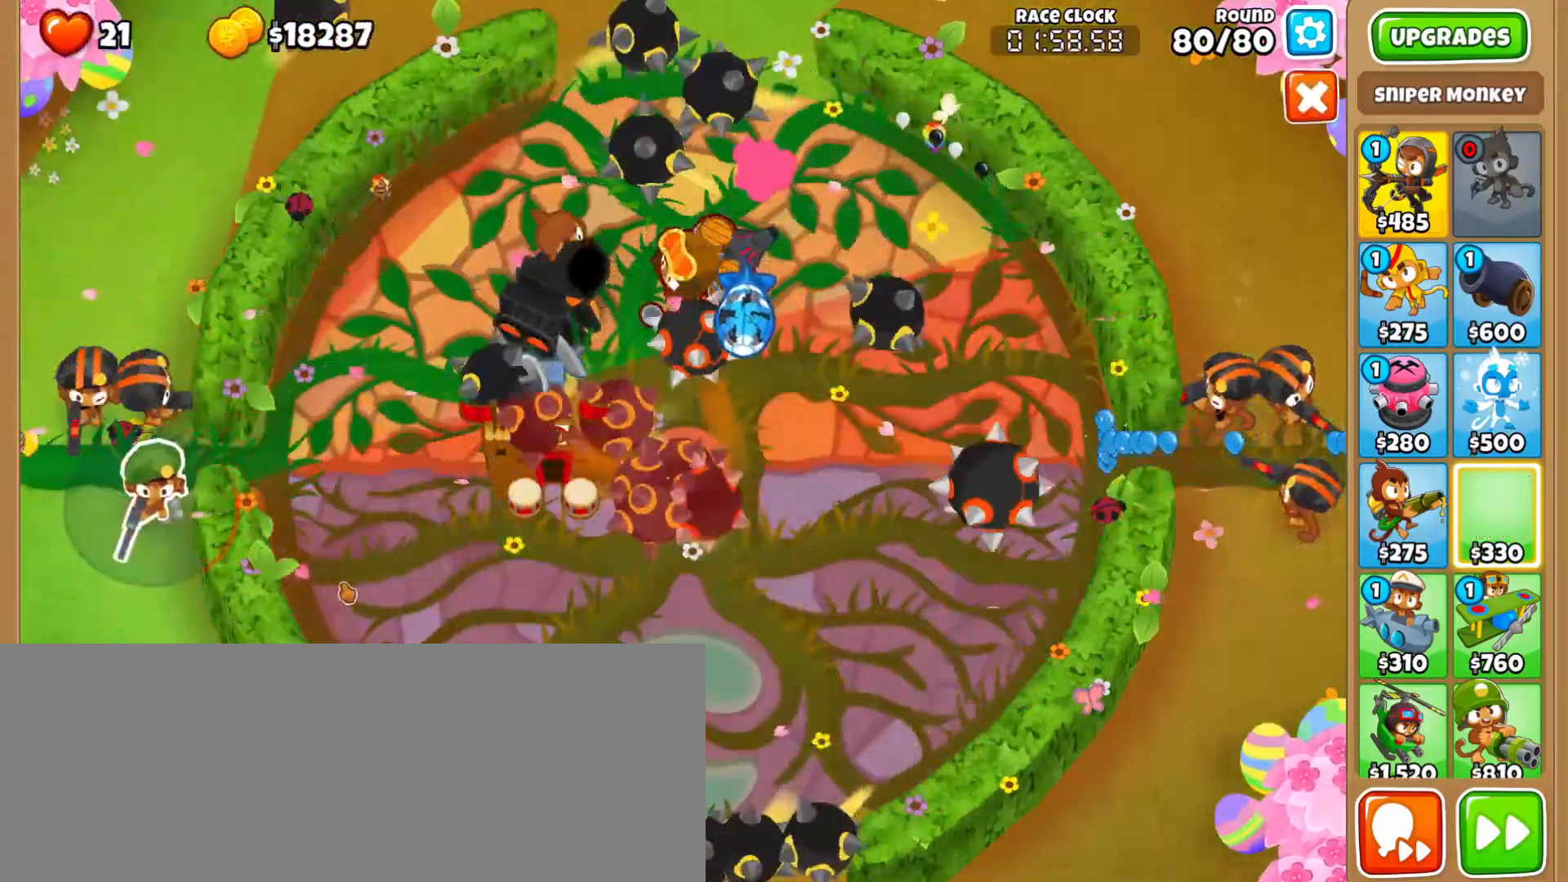
{"keys": [], "mouse": [], "events": [[150, "mouse_left", "up"], [333, "mouse_left", "down"], [433, "mouse_left", "up"]]}
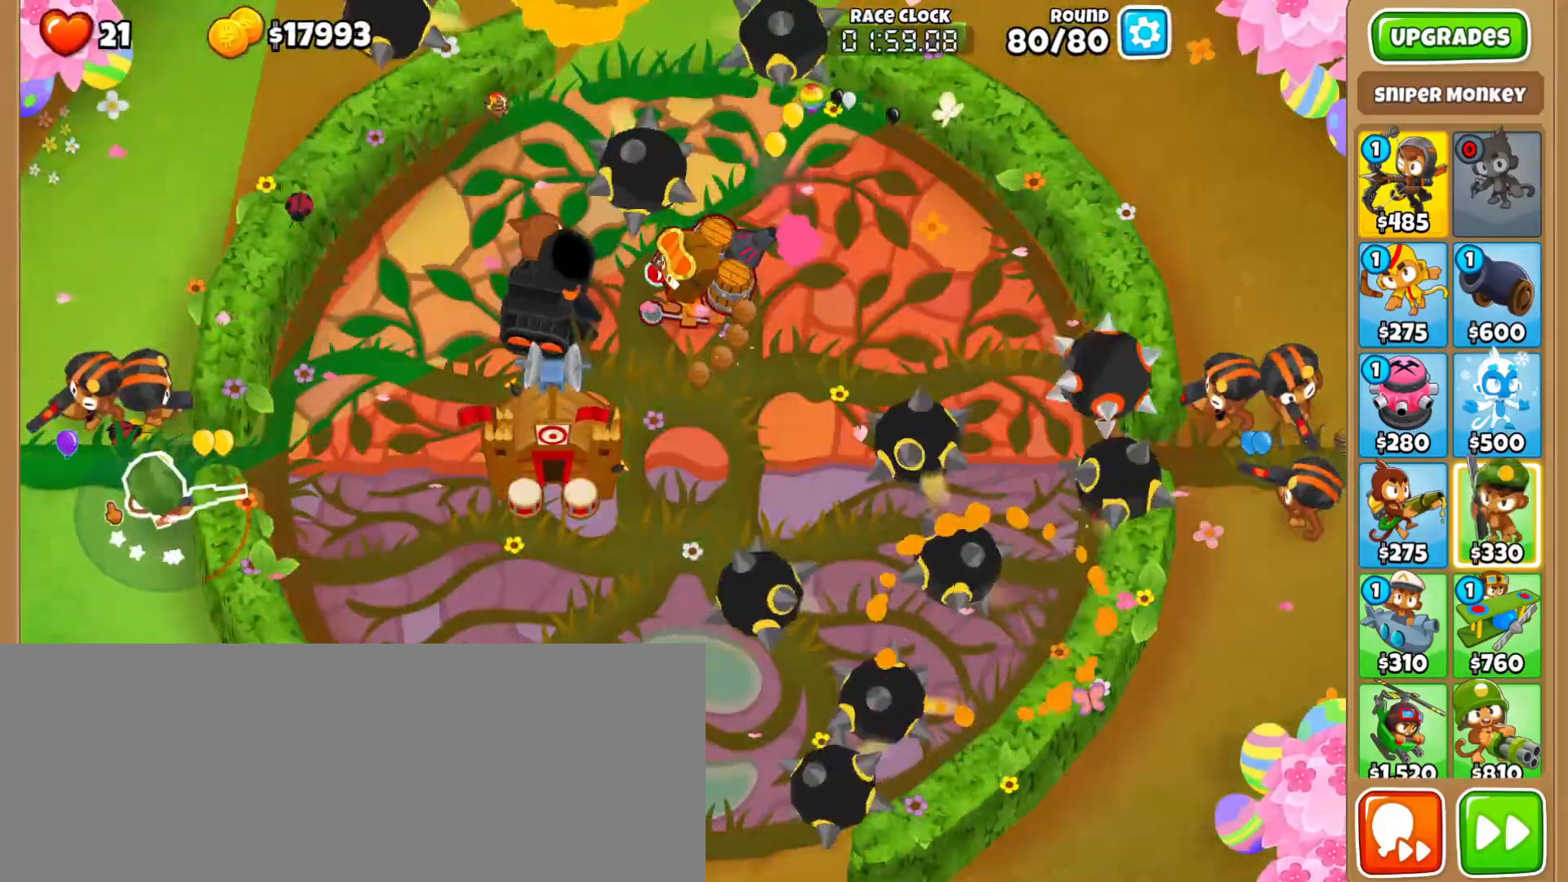
{"keys": [], "mouse": []}
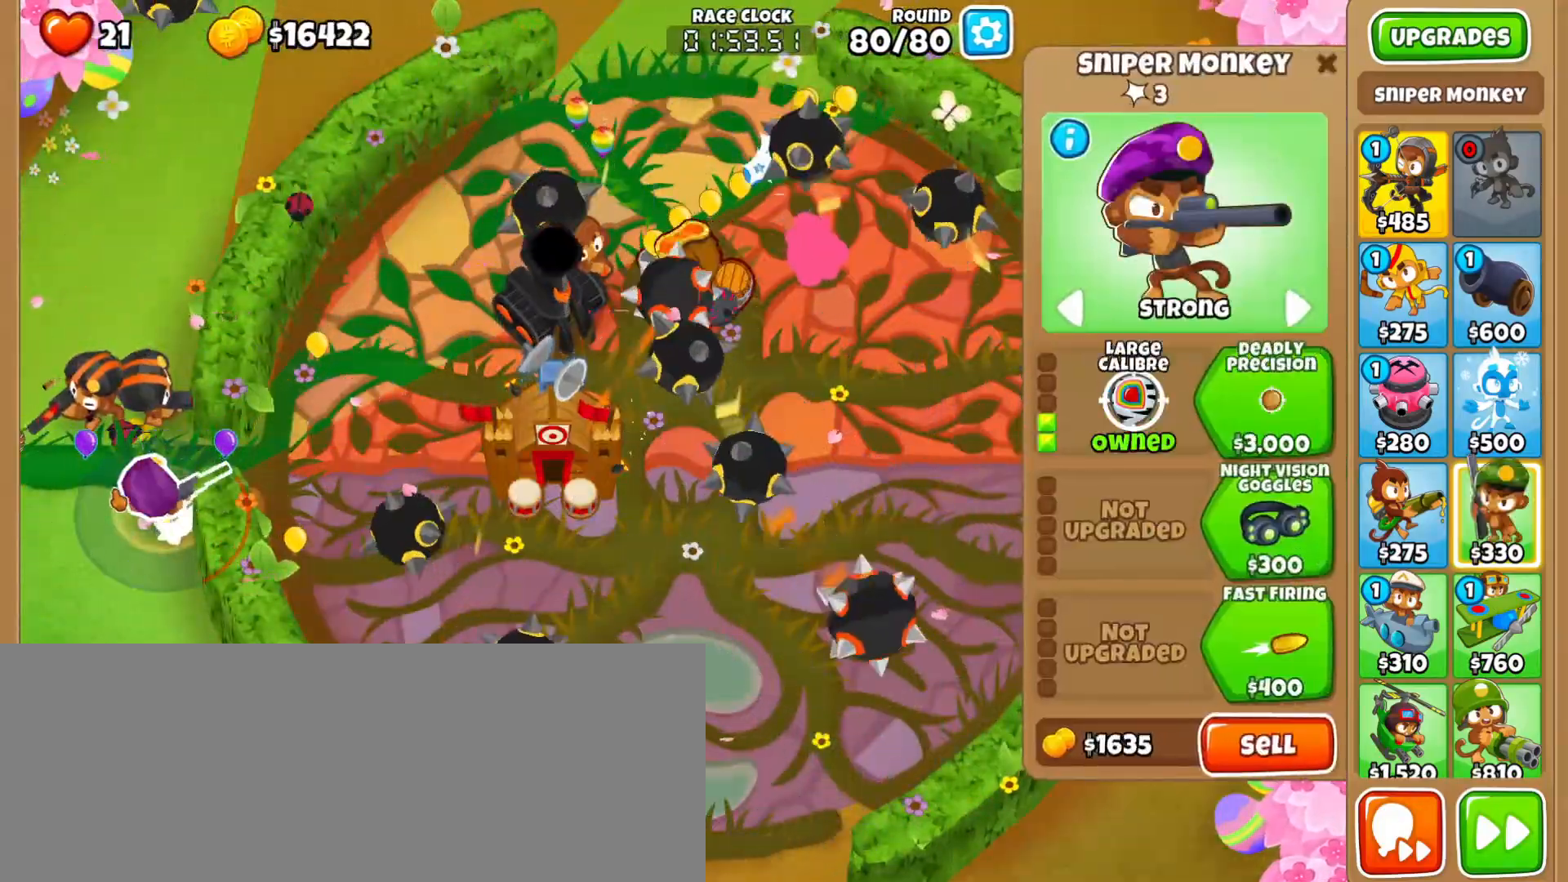
{"keys": ["3"], "mouse": [], "events": [[83, "1", "down"], [167, "1", "up"], [317, "3", "down"], [400, "3", "up"], [467, "3", "down"]]}
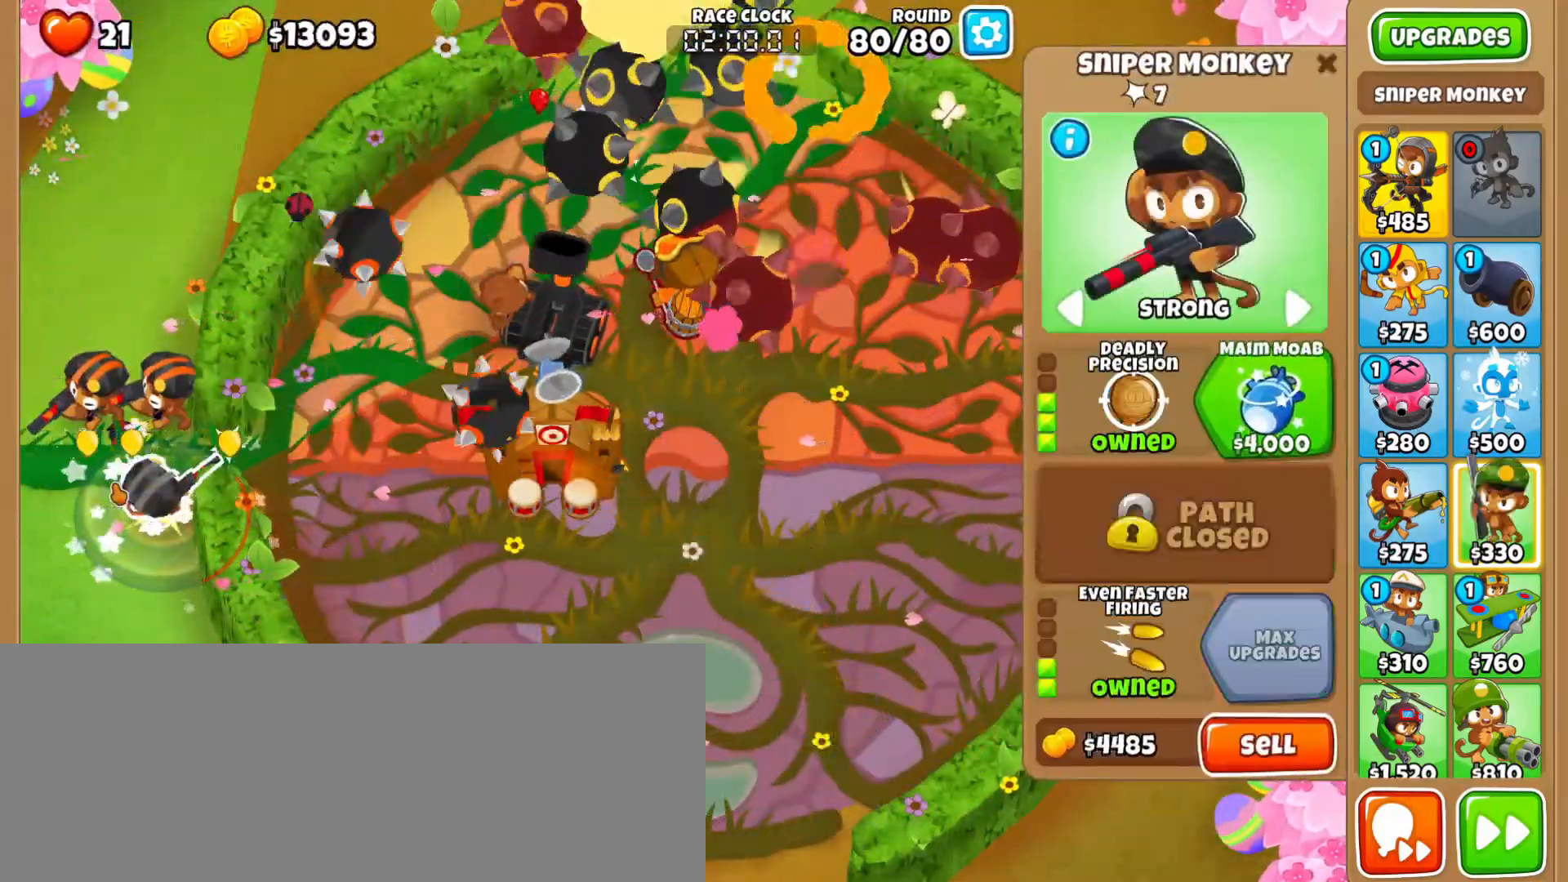
{"keys": [], "mouse": ["left"], "events": [[33, "3", "up"], [233, "z", "down"], [350, "z", "up"], [467, "mouse_left", "down"]]}
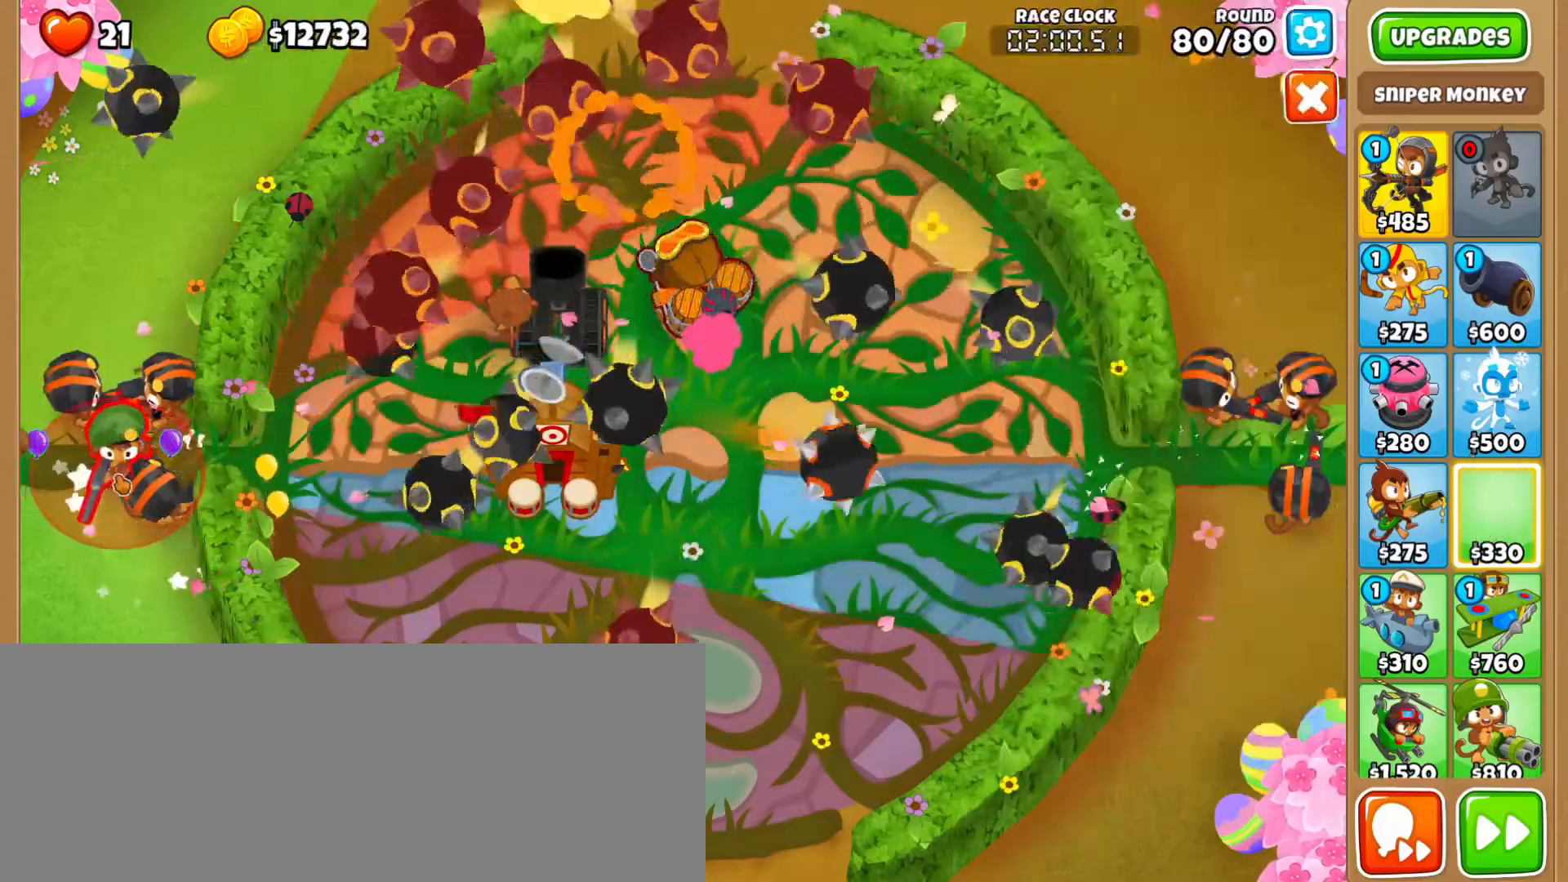
{"keys": [], "mouse": ["left"], "events": [[83, "mouse_left", "up"], [250, "mouse_left", "down"]]}
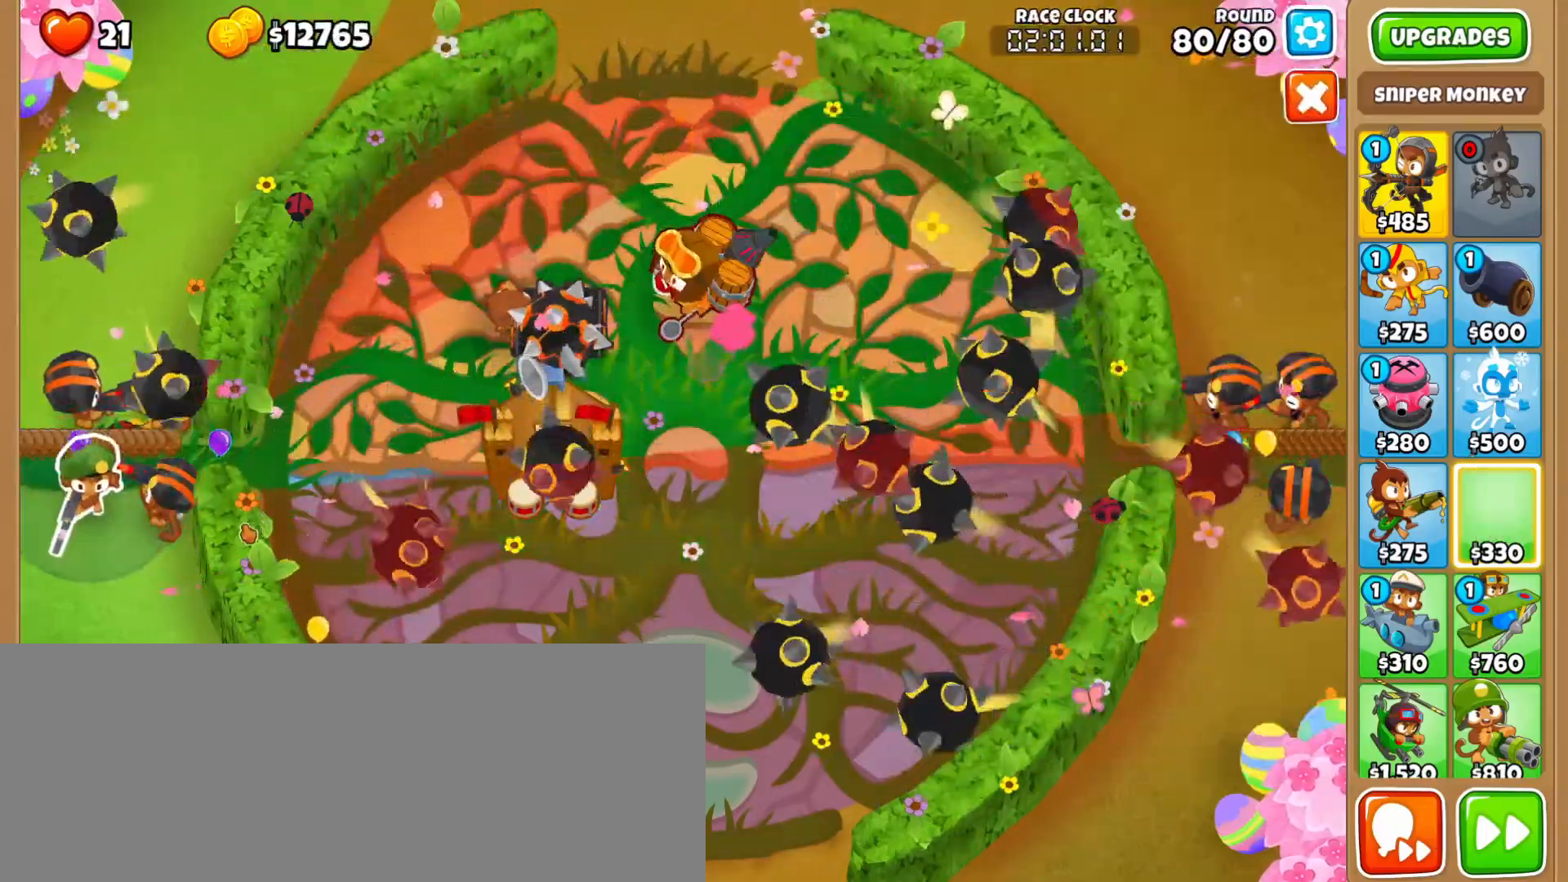
{"keys": [], "mouse": [], "events": [[250, "mouse_left", "up"], [317, "mouse_left", "down"], [483, "mouse_left", "up"]]}